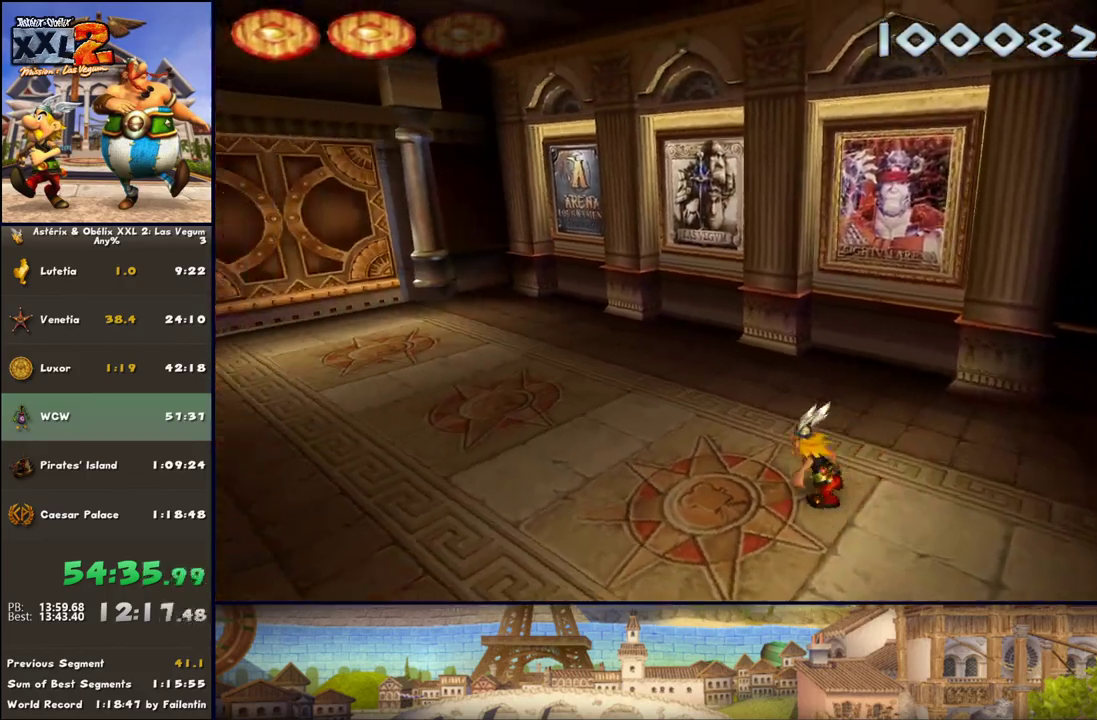
Gameplay with a controller (Xbox layout); each line is a JSON object with the inputs held at the frame after it. "events" lists button and stick changes between this image and that frame as [ms after this image, input, new state], when the widget could be followed in between. Not read: L2 R2.
{"buttons": ["DPAD_RIGHT"], "left_stick": "up-left", "right_stick": "center", "events": [[300, "DPAD_RIGHT", "up"], [433, "DPAD_RIGHT", "down"]]}
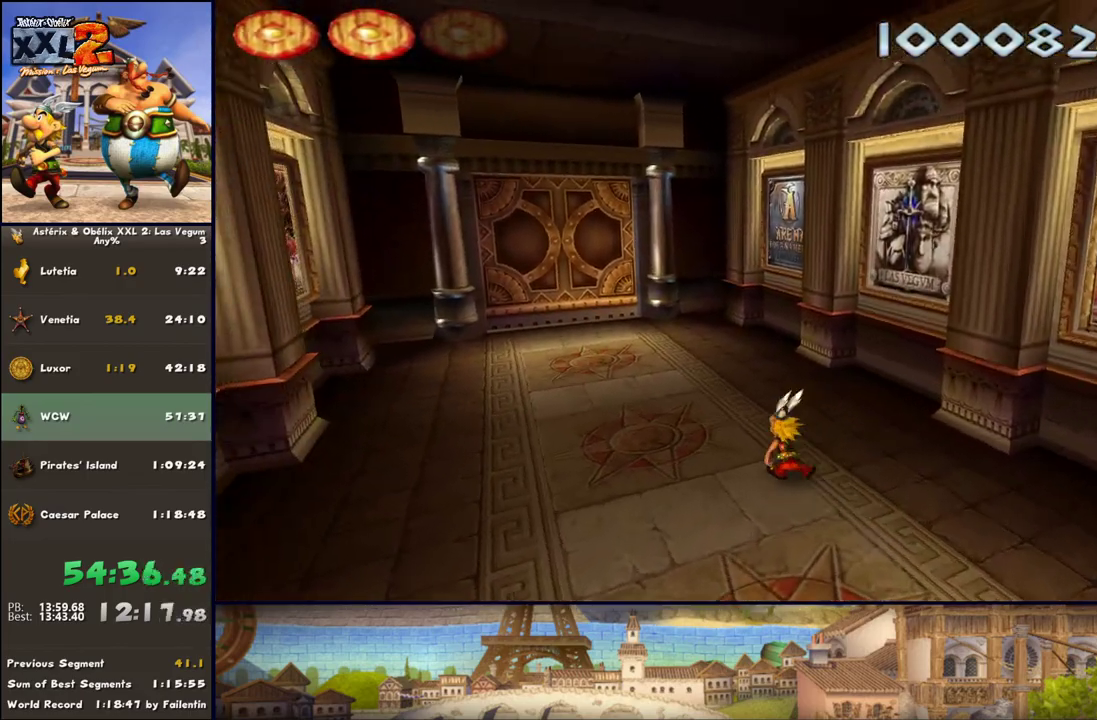
{"buttons": [], "left_stick": "up-left", "right_stick": "center", "events": [[117, "DPAD_RIGHT", "up"], [233, "DPAD_RIGHT", "down"], [417, "DPAD_RIGHT", "up"]]}
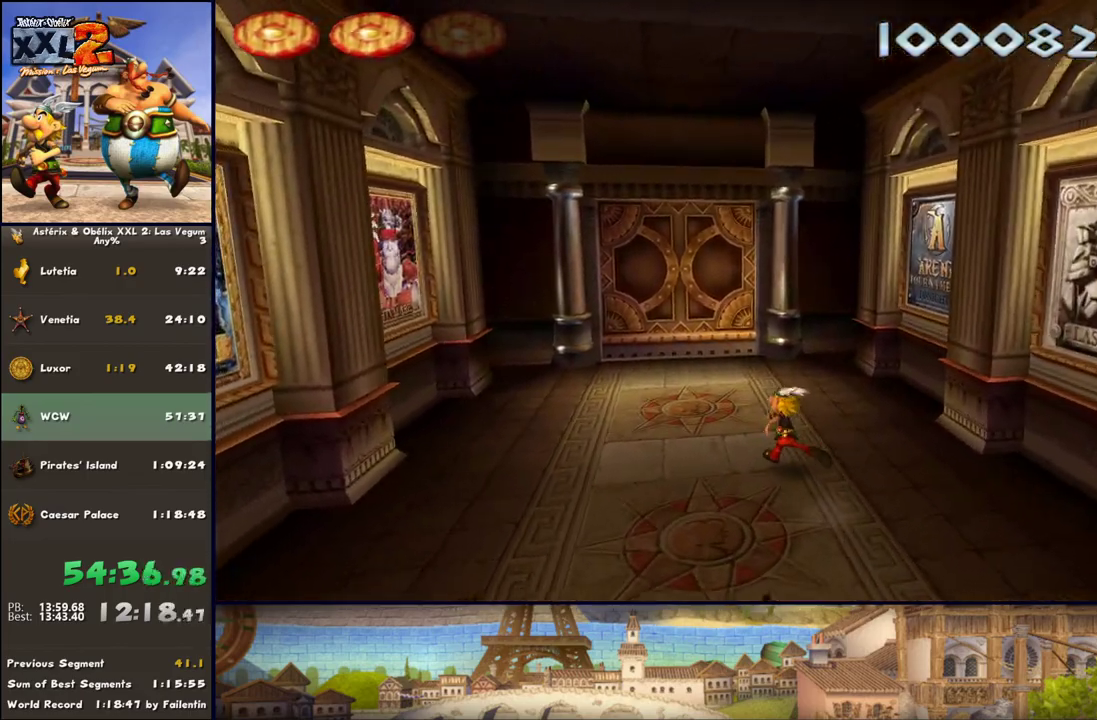
{"buttons": [], "left_stick": "up", "right_stick": "center", "events": [[117, "DPAD_RIGHT", "down"], [233, "DPAD_RIGHT", "up"], [417, "left_stick", "up"]]}
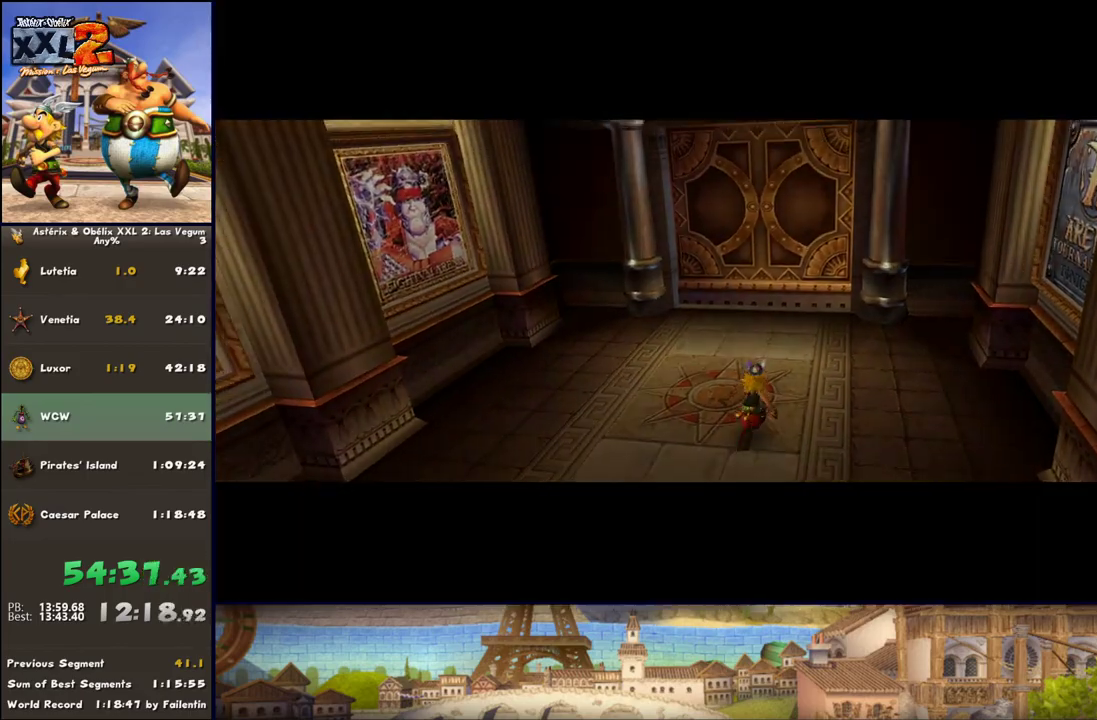
{"buttons": [], "left_stick": "up", "right_stick": "center", "events": [[167, "left_stick", "center"], [350, "left_stick", "up"]]}
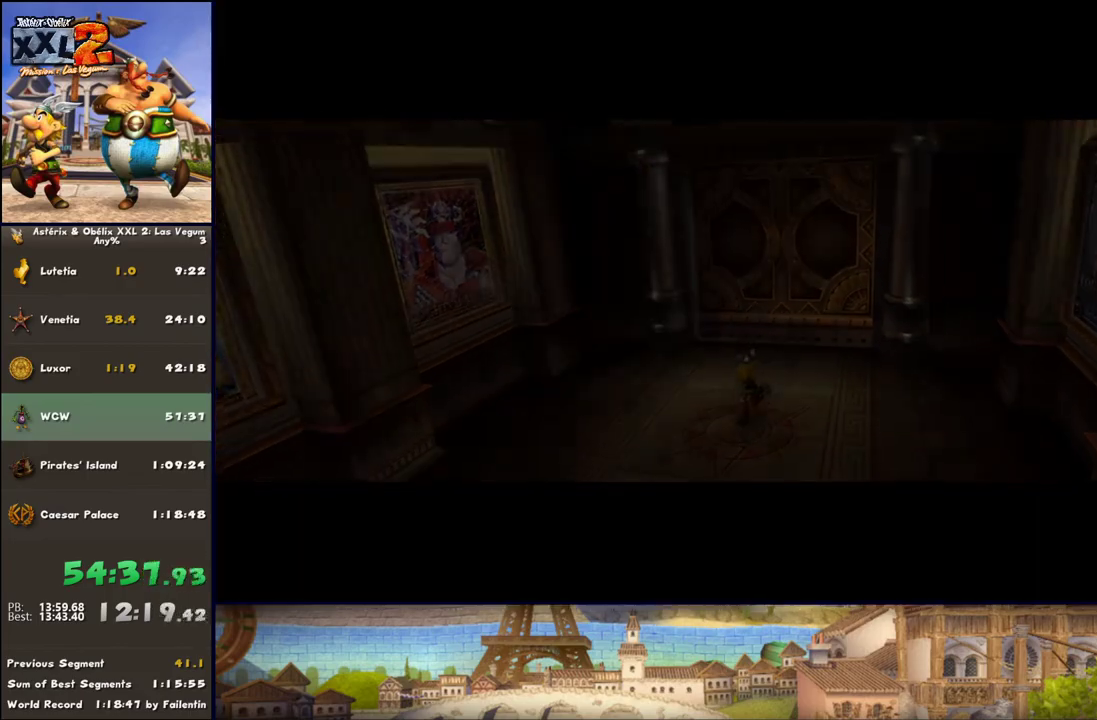
{"buttons": [], "left_stick": "up", "right_stick": "center", "events": [[350, "left_stick", "center"], [483, "left_stick", "up"]]}
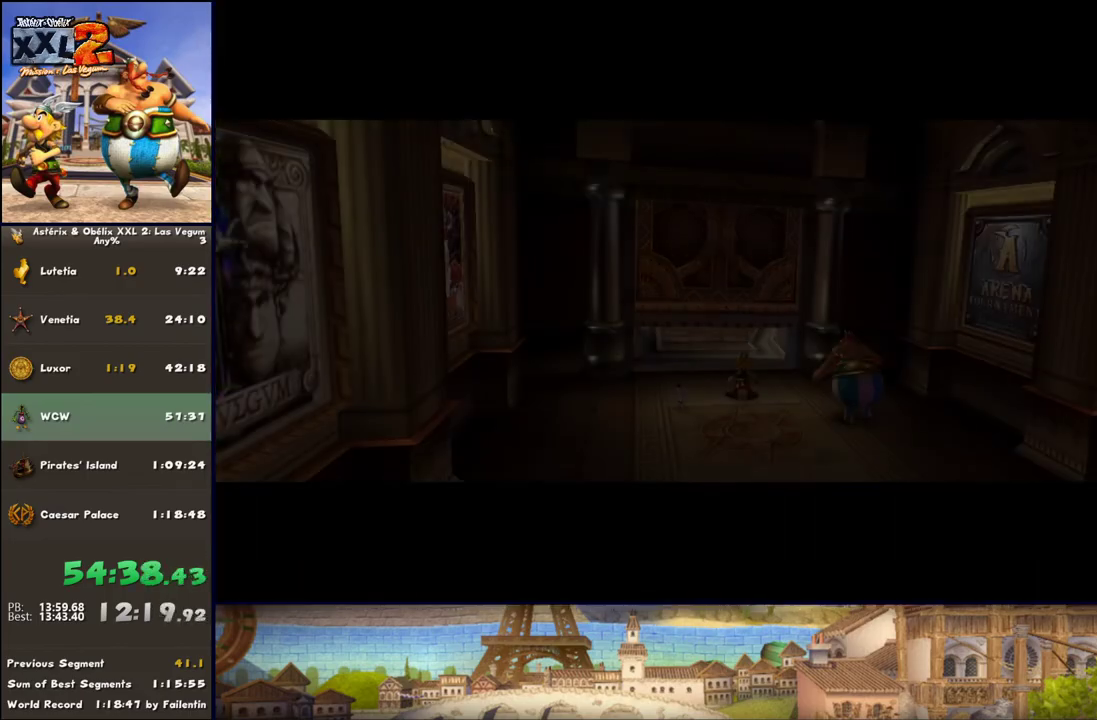
{"buttons": [], "left_stick": "up", "right_stick": "center", "events": []}
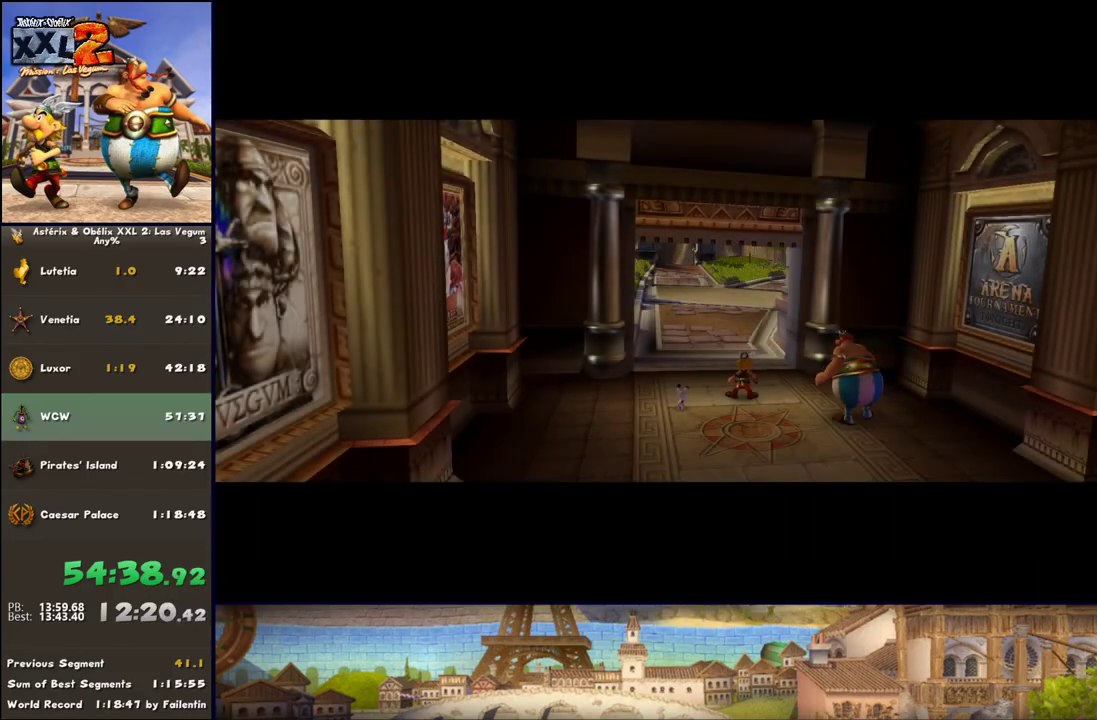
{"buttons": [], "left_stick": "up", "right_stick": "center", "events": [[217, "DPAD_RIGHT", "down"], [350, "DPAD_RIGHT", "up"]]}
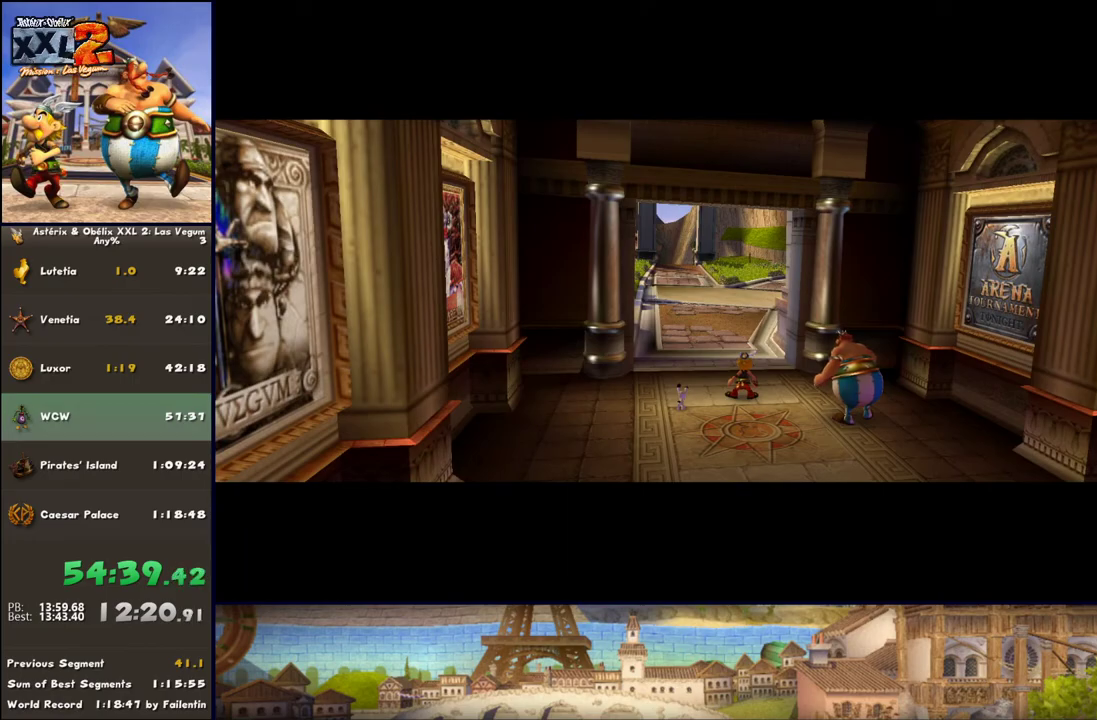
{"buttons": [], "left_stick": "up", "right_stick": "center", "events": []}
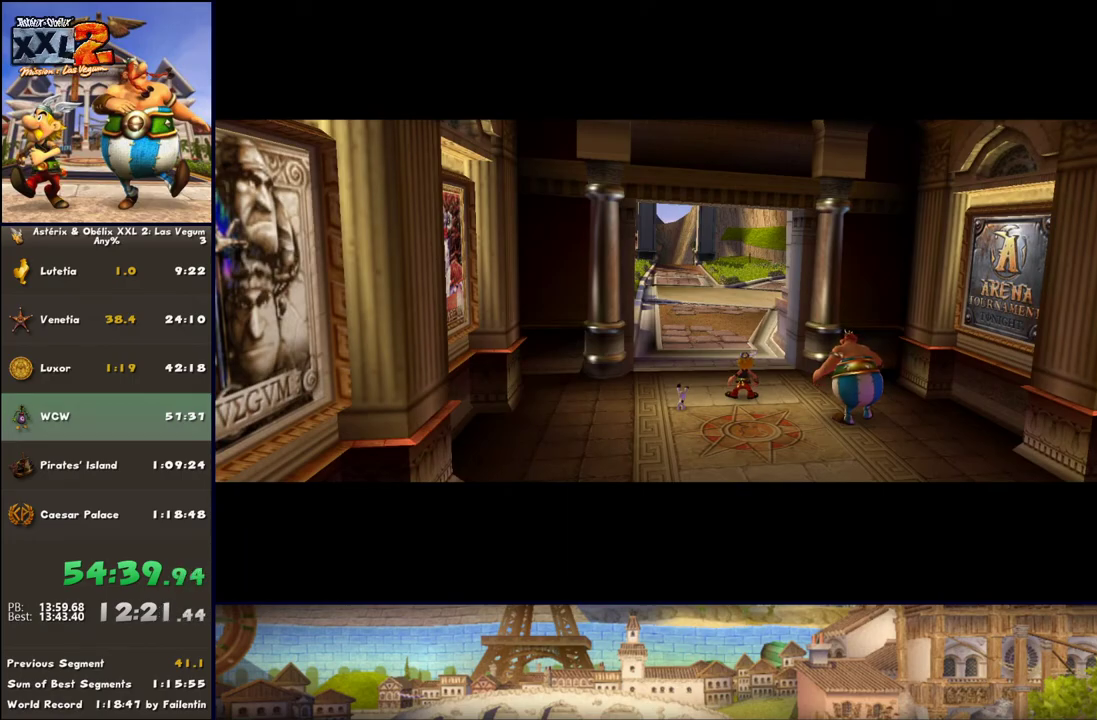
{"buttons": [], "left_stick": "up", "right_stick": "center", "events": []}
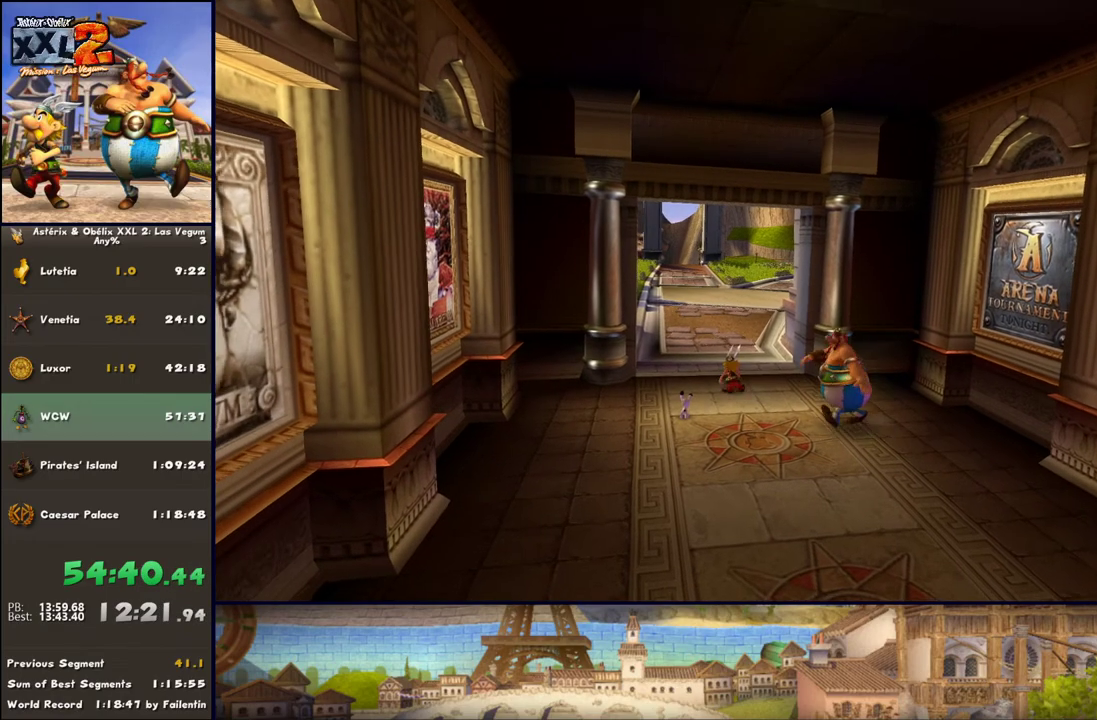
{"buttons": [], "left_stick": "up", "right_stick": "center", "events": [[217, "DPAD_RIGHT", "down"], [400, "DPAD_RIGHT", "up"]]}
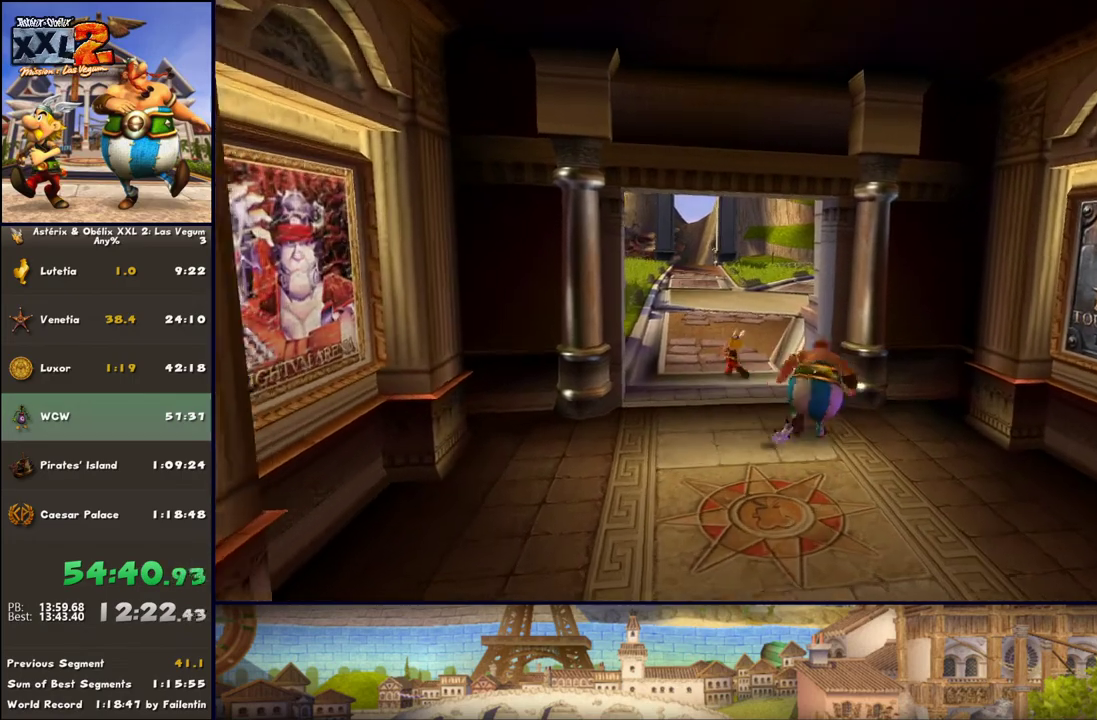
{"buttons": ["DPAD_RIGHT"], "left_stick": "up", "right_stick": "center", "events": [[150, "DPAD_RIGHT", "down"], [267, "DPAD_RIGHT", "up"], [400, "DPAD_RIGHT", "down"]]}
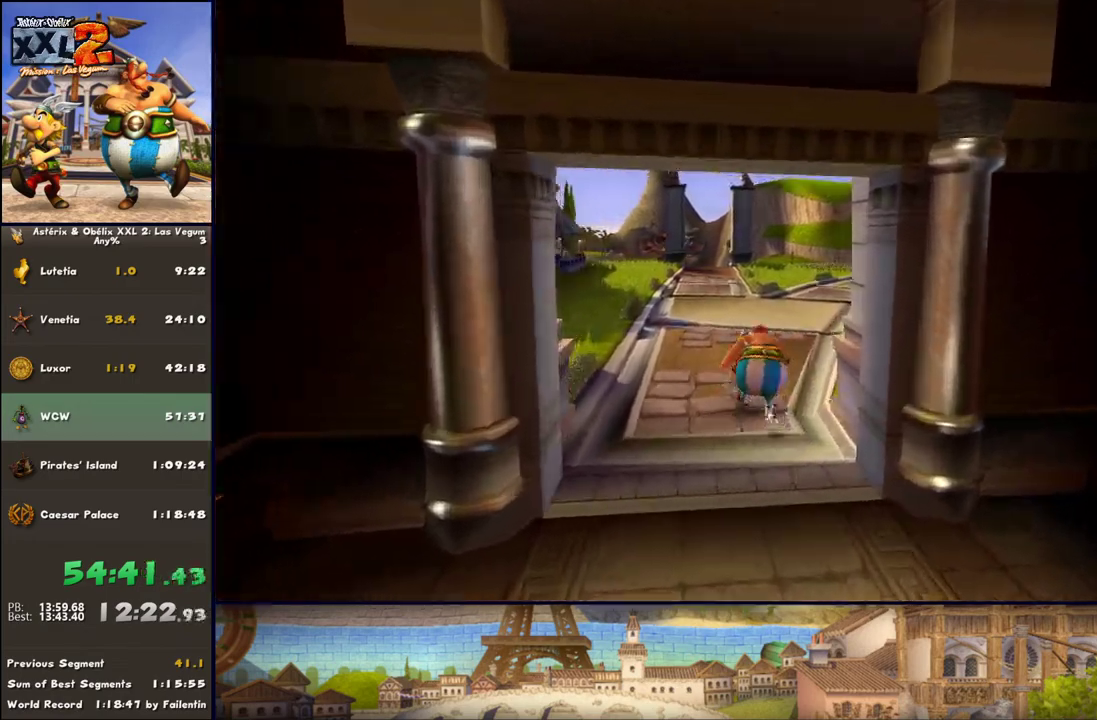
{"buttons": [], "left_stick": "up", "right_stick": "center", "events": [[17, "DPAD_RIGHT", "up"], [200, "left_stick", "up-left"], [333, "left_stick", "up"]]}
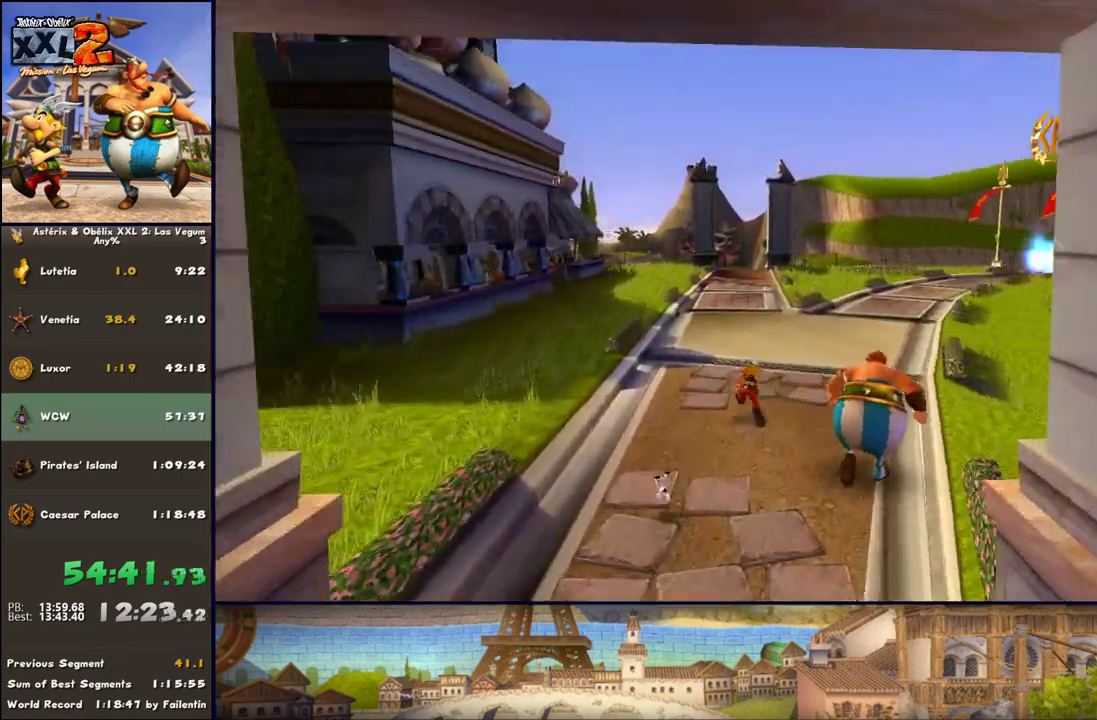
{"buttons": [], "left_stick": "up", "right_stick": "center", "events": []}
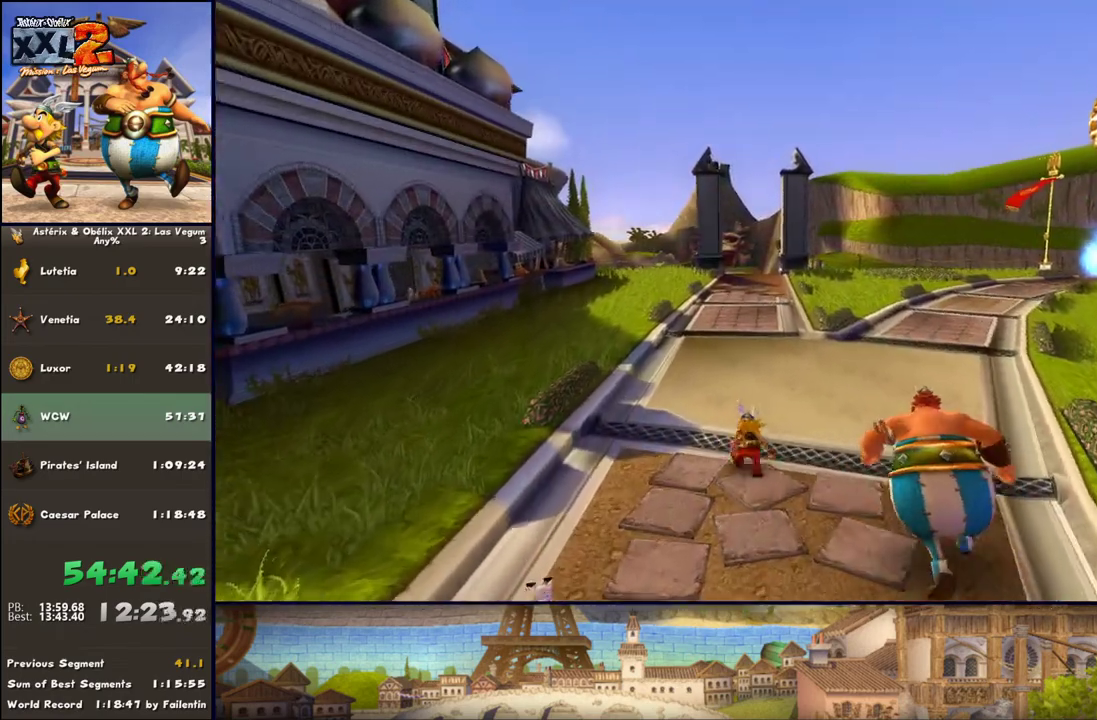
{"buttons": [], "left_stick": "up", "right_stick": "center", "events": [[50, "DPAD_RIGHT", "down"], [133, "DPAD_RIGHT", "up"]]}
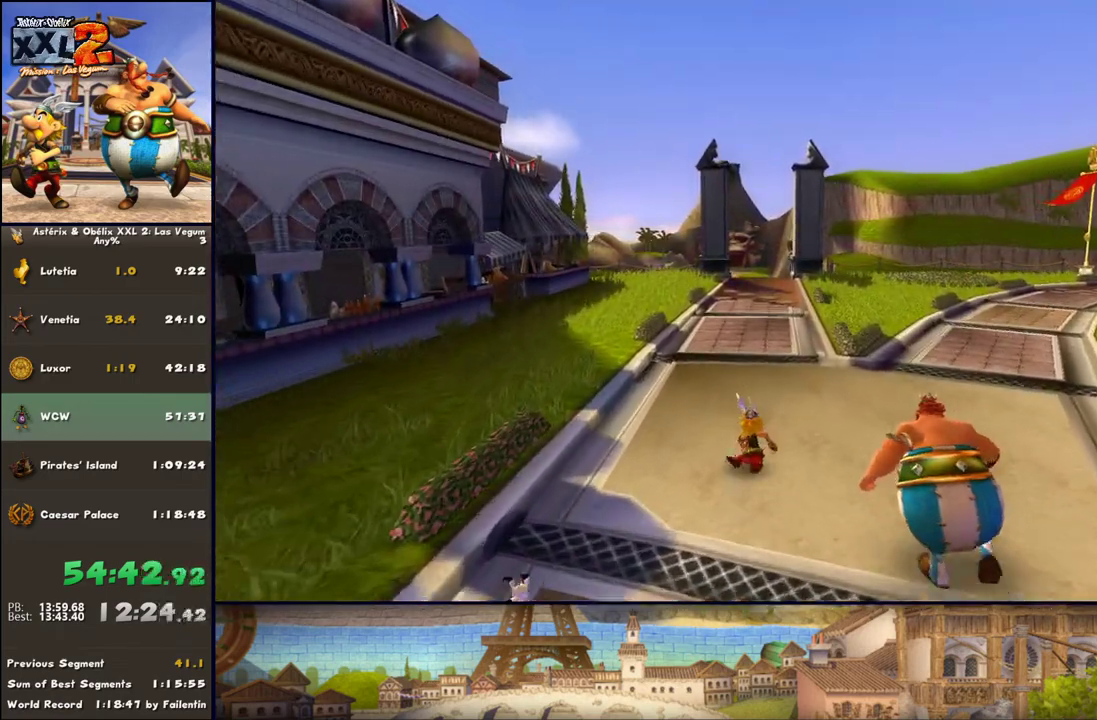
{"buttons": [], "left_stick": "up", "right_stick": "center", "events": [[300, "DPAD_LEFT", "down"], [433, "DPAD_LEFT", "up"]]}
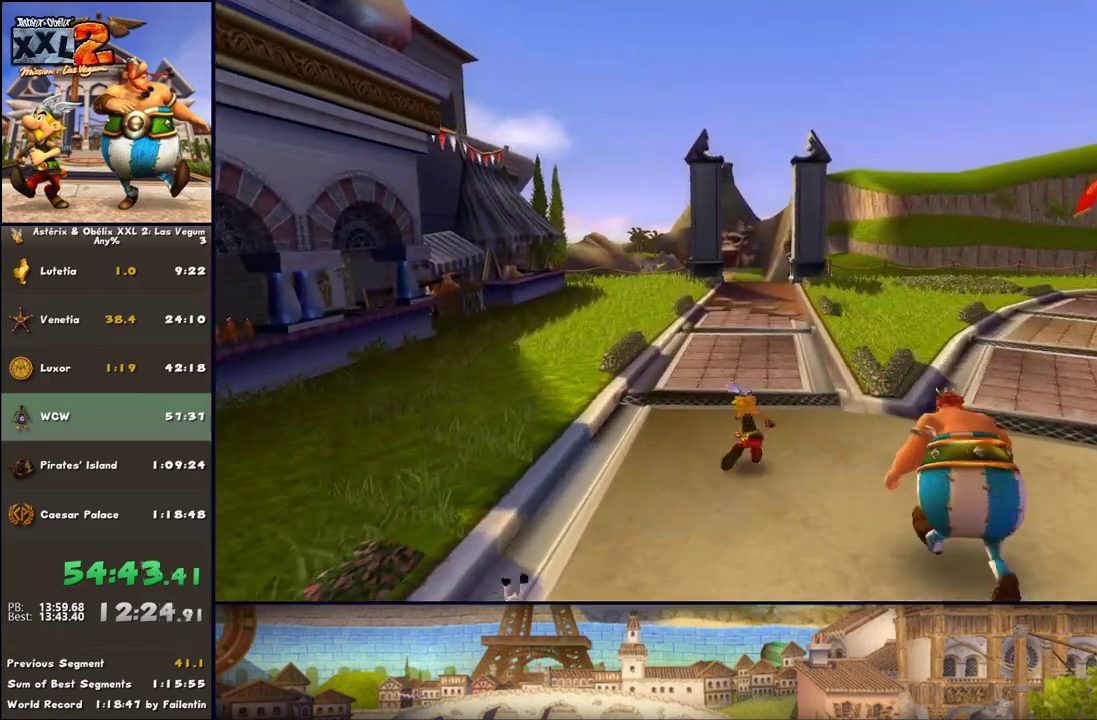
{"buttons": [], "left_stick": "up", "right_stick": "center", "events": []}
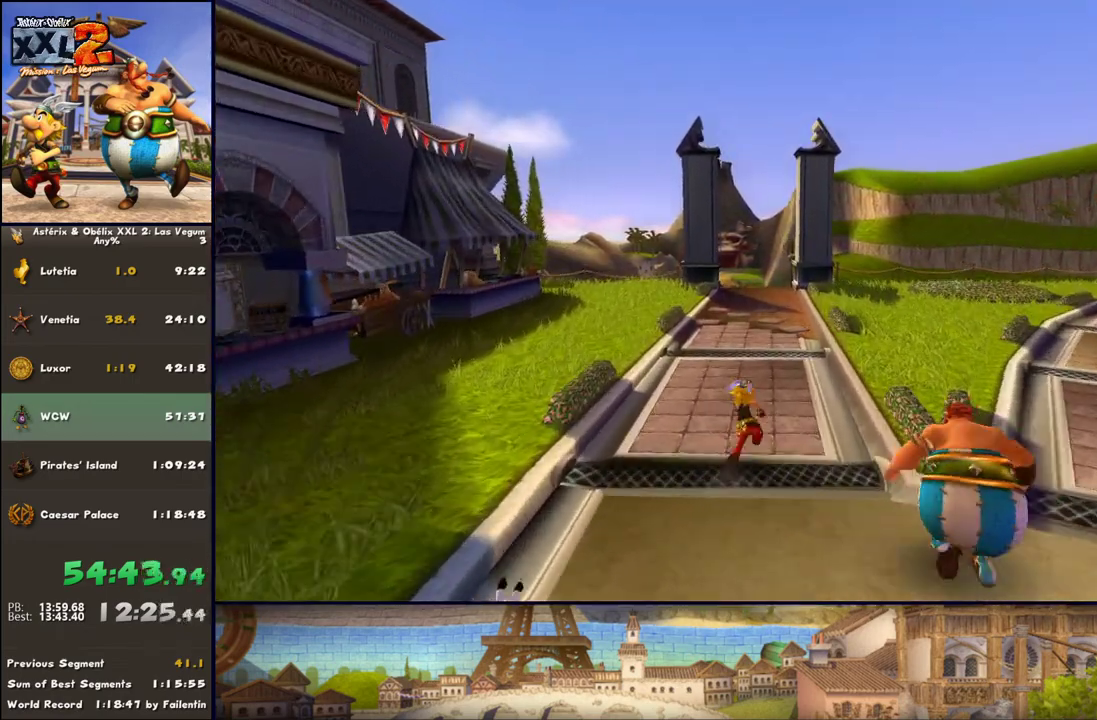
{"buttons": [], "left_stick": "up", "right_stick": "center", "events": []}
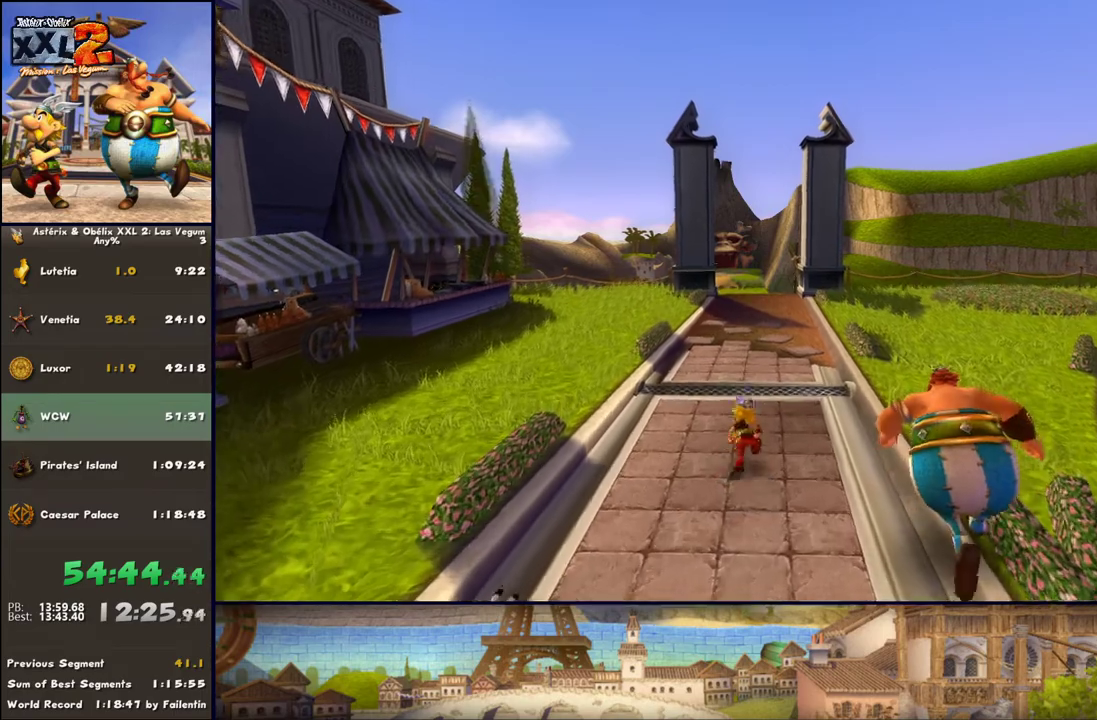
{"buttons": [], "left_stick": "up", "right_stick": "center", "events": []}
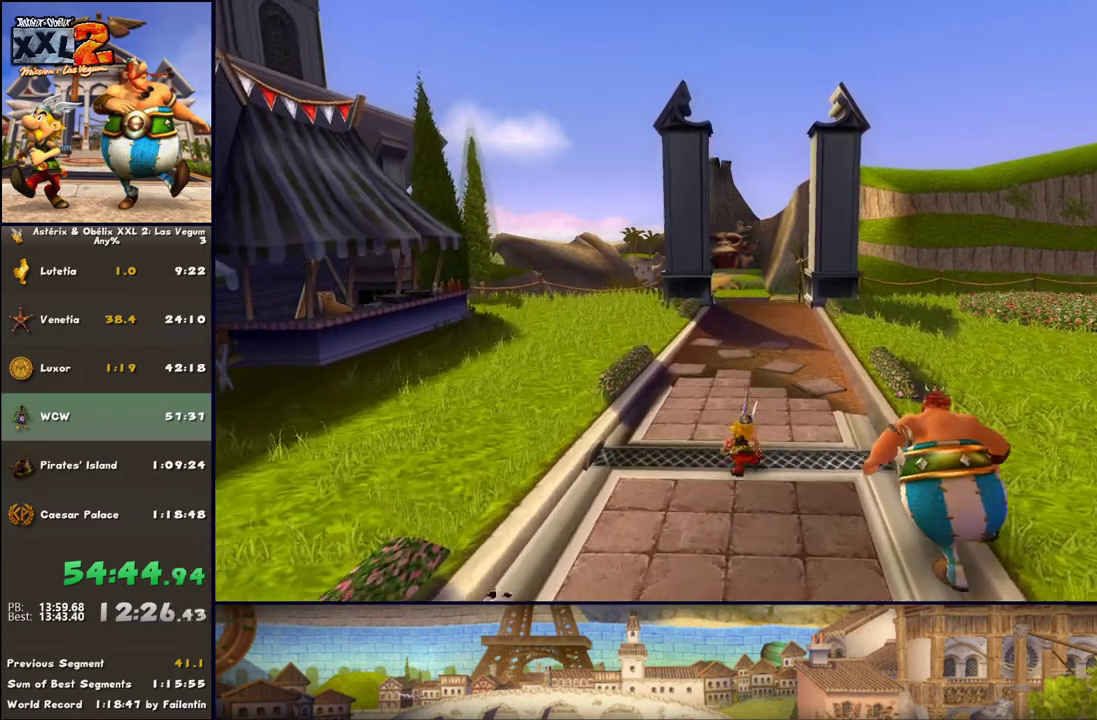
{"buttons": [], "left_stick": "up", "right_stick": "center", "events": []}
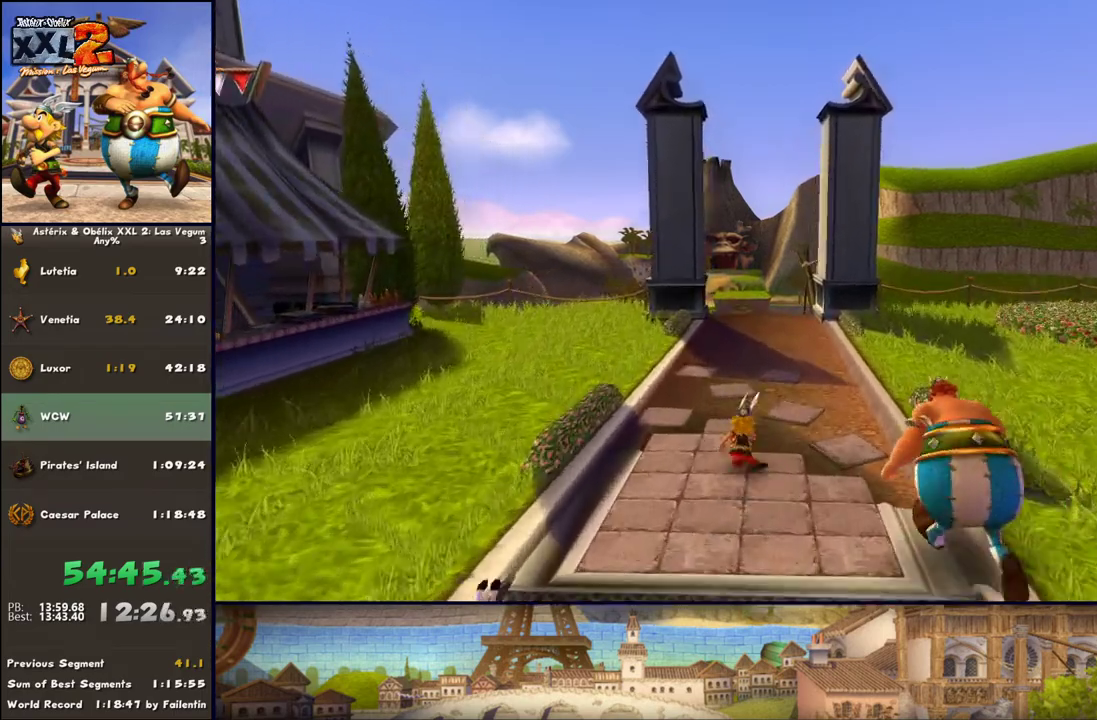
{"buttons": [], "left_stick": "up", "right_stick": "center", "events": []}
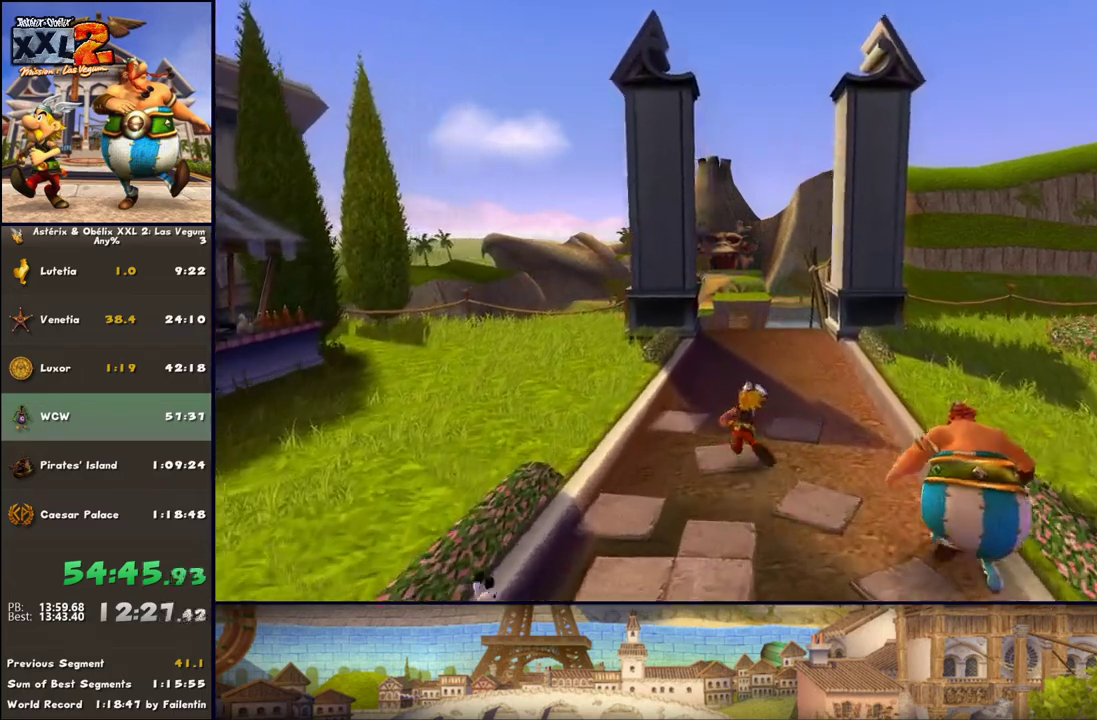
{"buttons": [], "left_stick": "up", "right_stick": "center", "events": []}
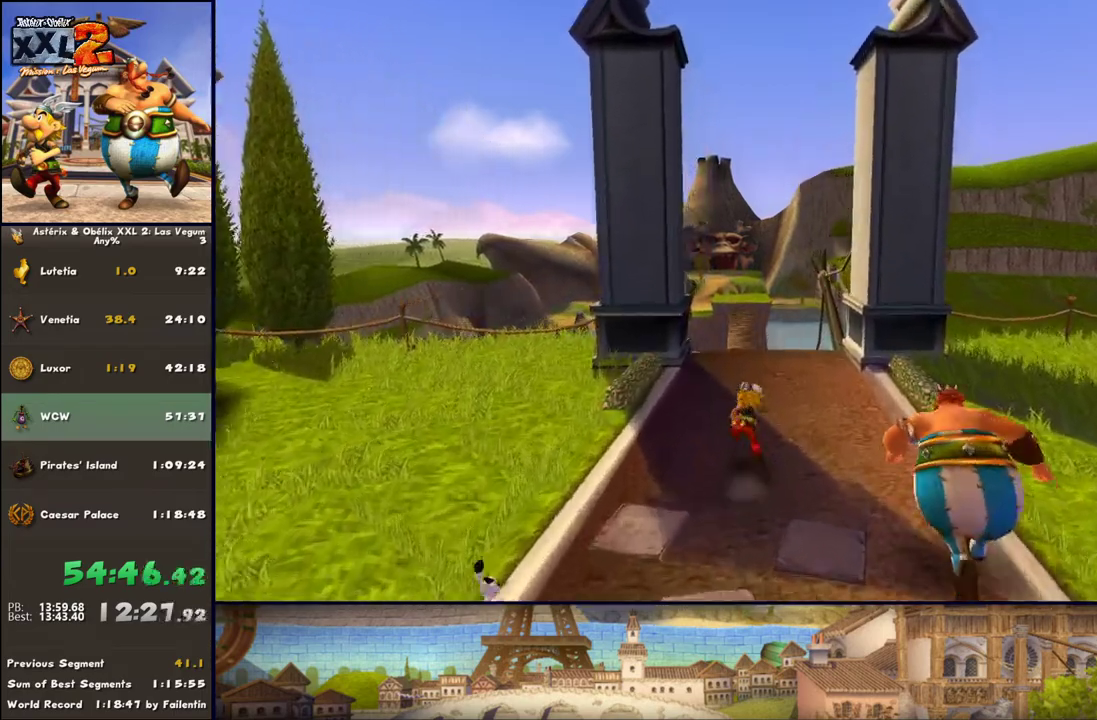
{"buttons": [], "left_stick": "up", "right_stick": "center", "events": []}
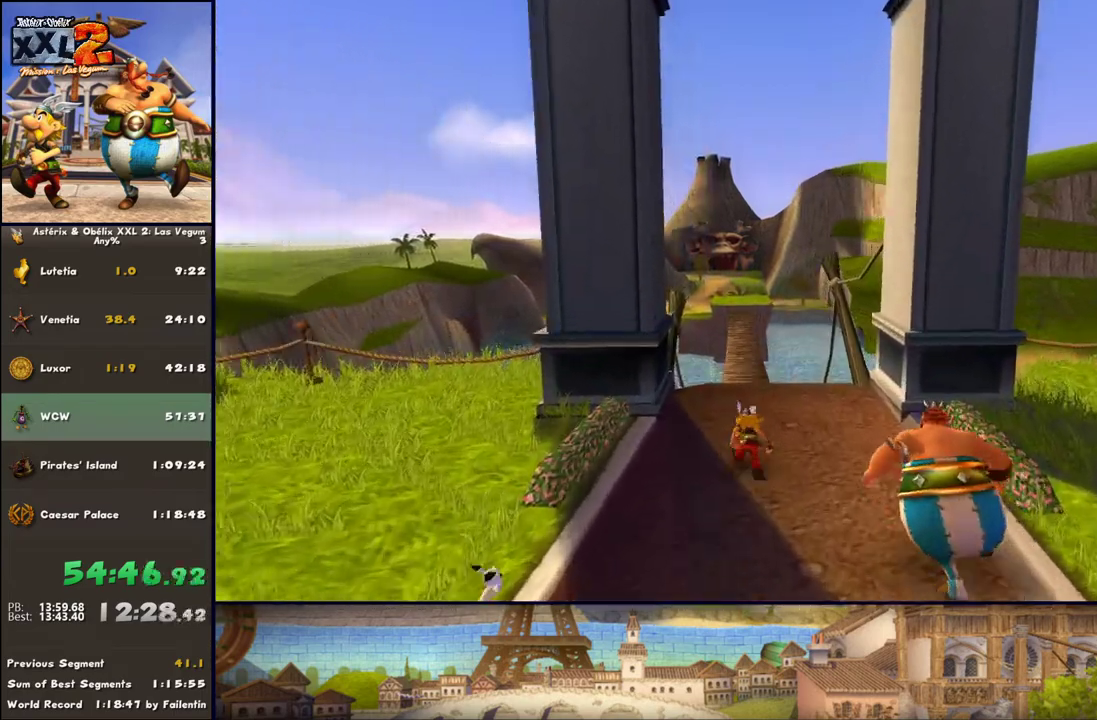
{"buttons": [], "left_stick": "up", "right_stick": "center", "events": []}
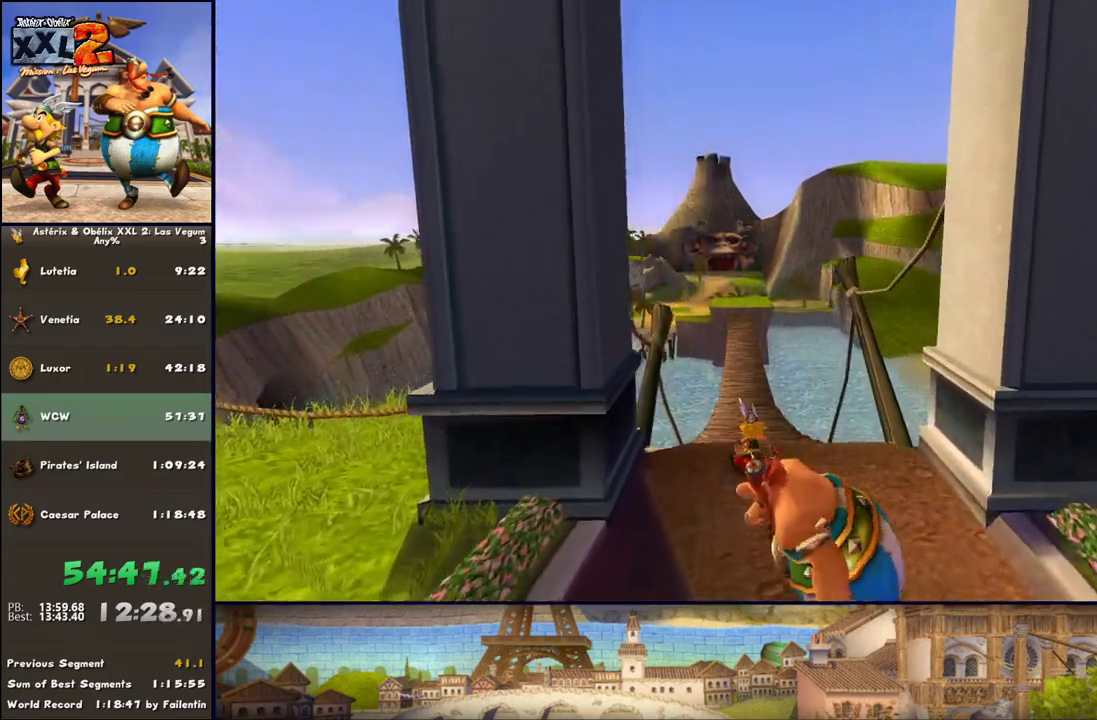
{"buttons": ["B"], "left_stick": "up", "right_stick": "center", "events": [[200, "B", "down"]]}
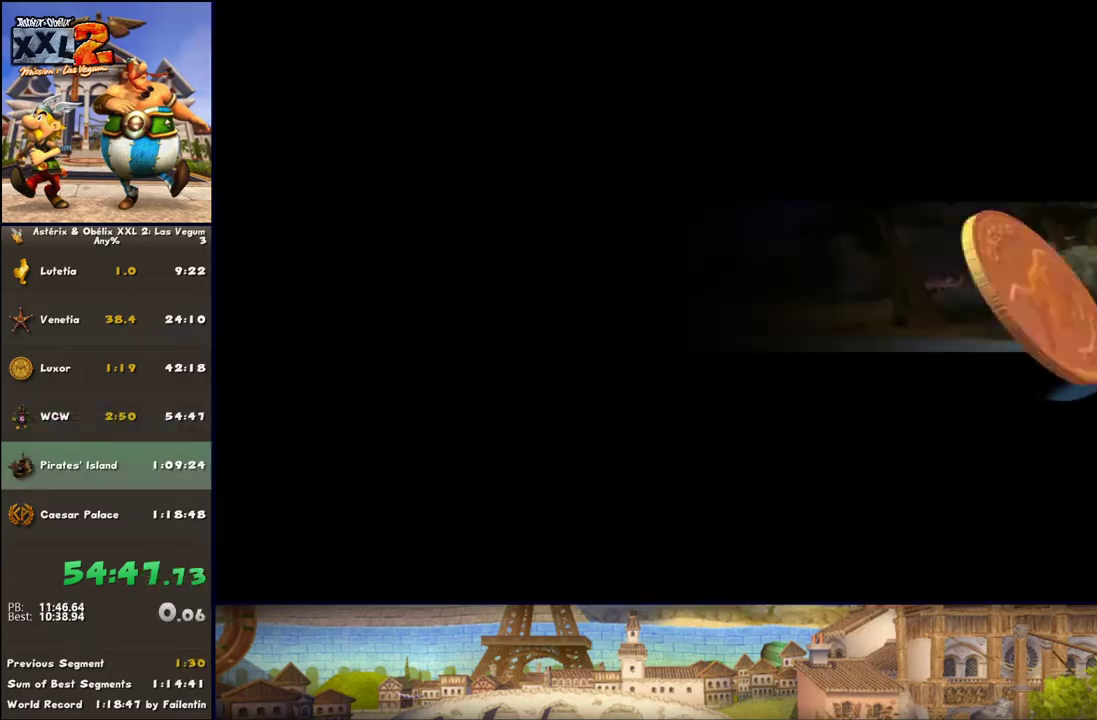
{"buttons": [], "left_stick": "center", "right_stick": "center", "events": [[17, "B", "up"], [100, "left_stick", "center"]]}
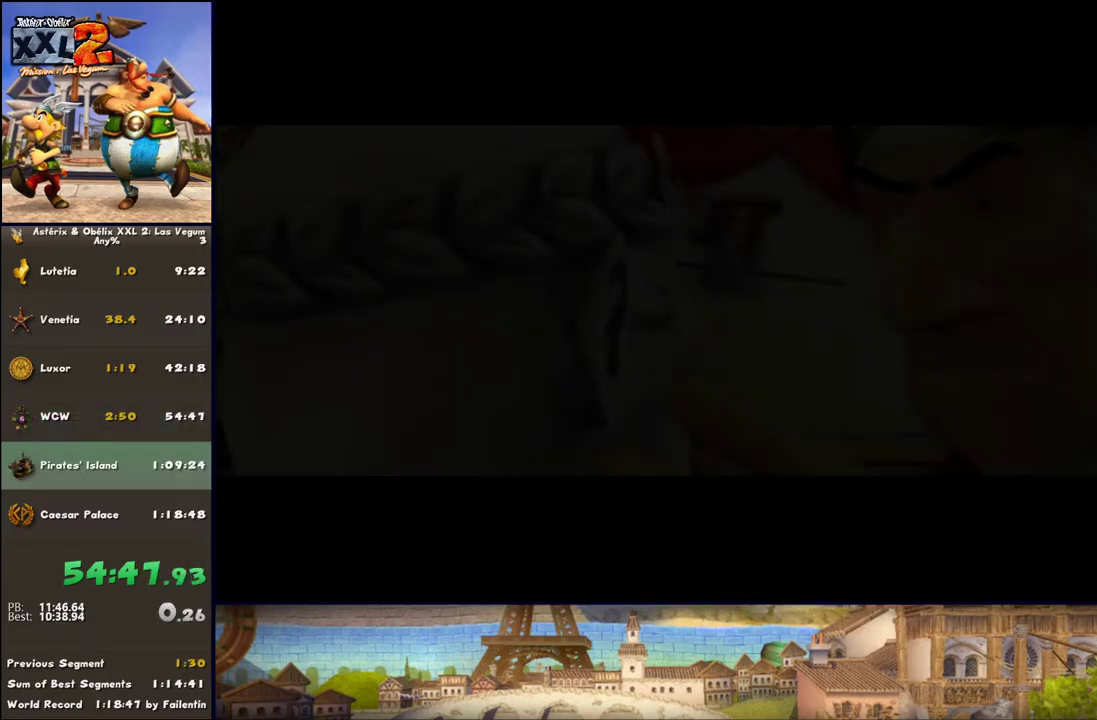
{"buttons": ["DPAD_UP", "START"], "left_stick": "center", "right_stick": "center", "events": [[133, "left_stick", "up"], [333, "left_stick", "center"], [400, "START", "down"], [467, "DPAD_UP", "down"]]}
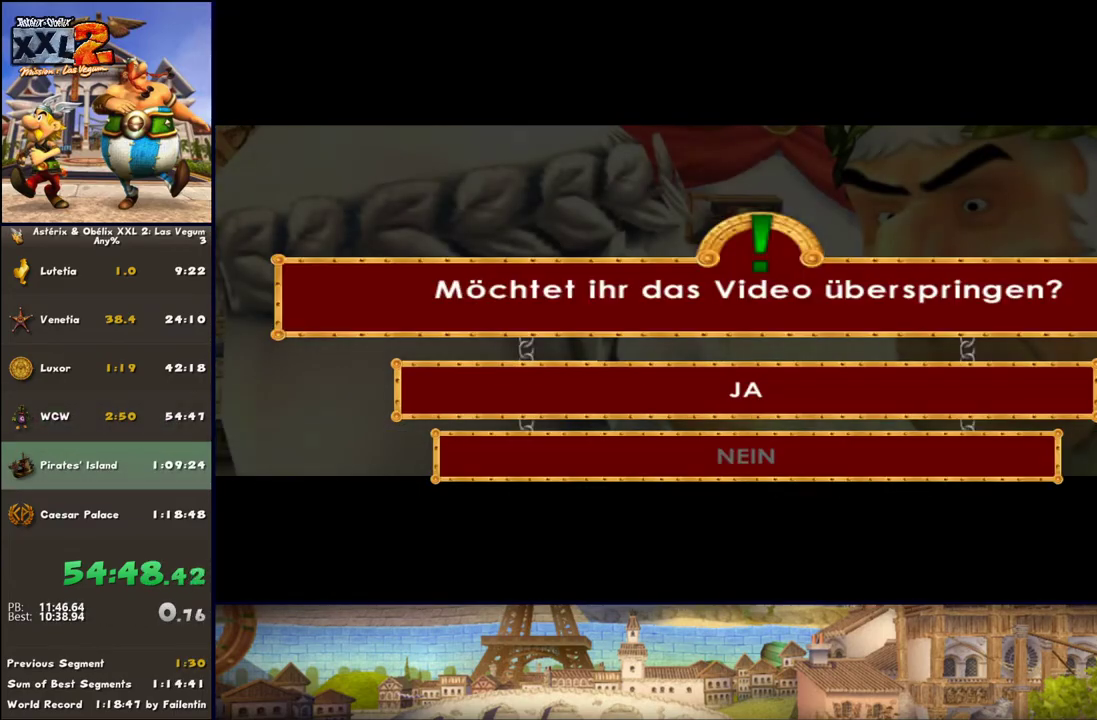
{"buttons": [], "left_stick": "up-left", "right_stick": "center", "events": [[17, "START", "up"], [83, "A", "down"], [83, "DPAD_UP", "up"], [200, "A", "up"], [200, "left_stick", "up"], [333, "left_stick", "up-left"]]}
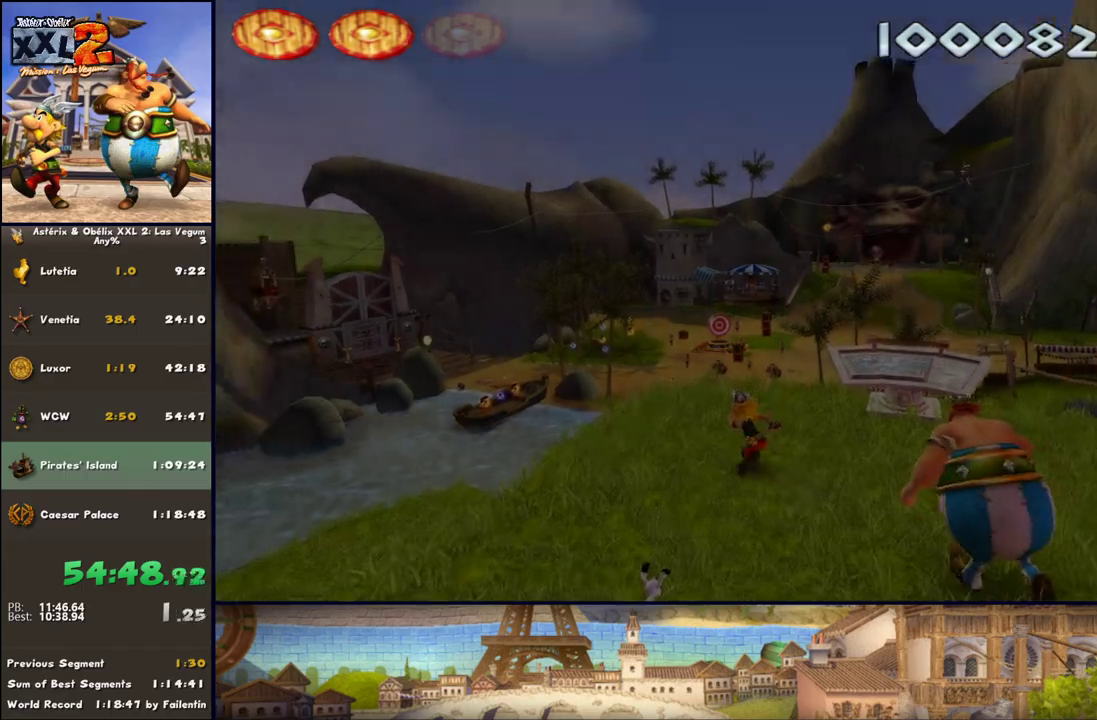
{"buttons": [], "left_stick": "up", "right_stick": "center", "events": [[83, "left_stick", "up"]]}
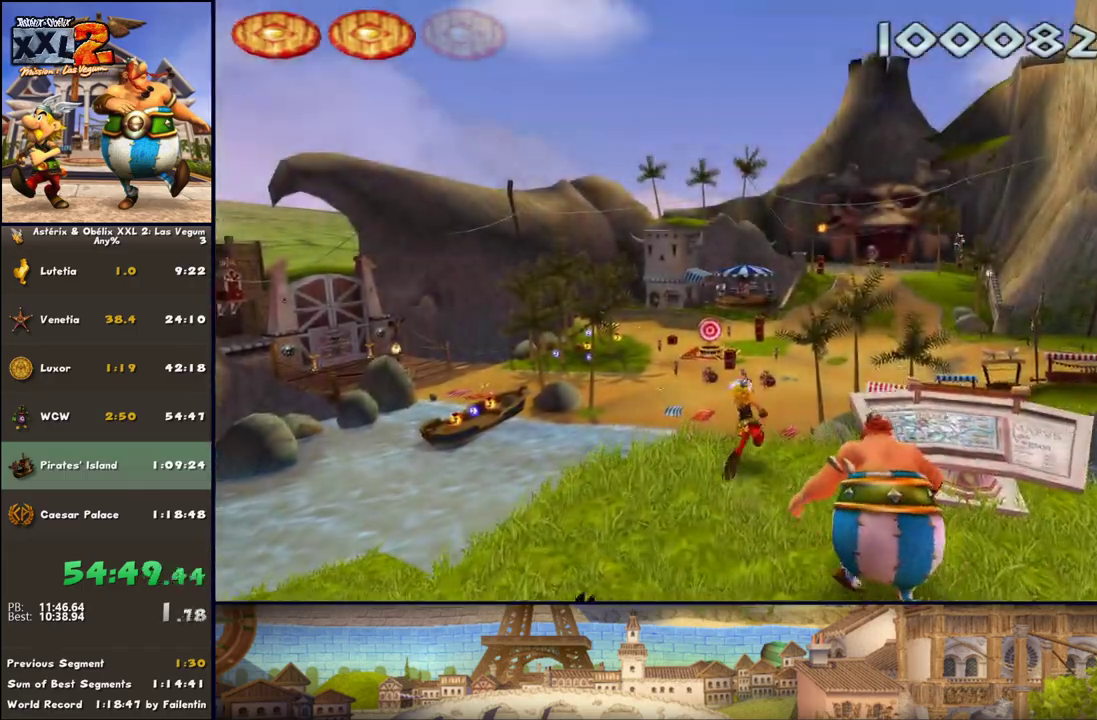
{"buttons": ["A"], "left_stick": "up", "right_stick": "center", "events": [[67, "B", "down"], [200, "B", "up"], [267, "A", "down"], [317, "A", "up"], [450, "A", "down"]]}
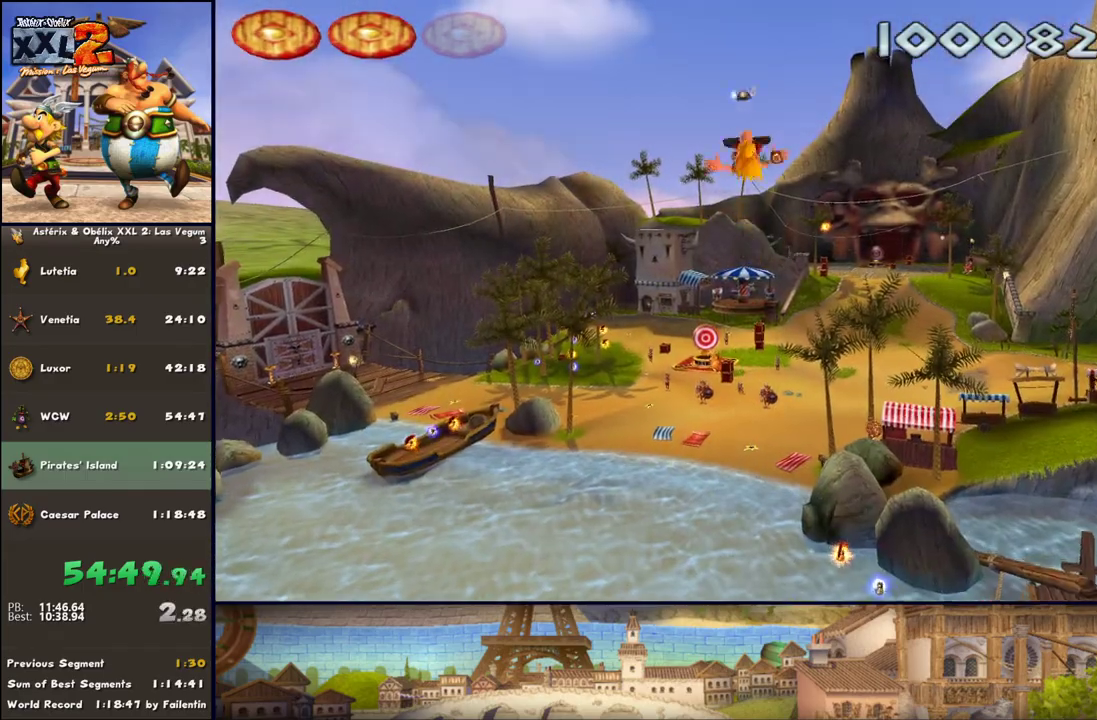
{"buttons": ["A", "B"], "left_stick": "up", "right_stick": "center", "events": [[233, "B", "down"]]}